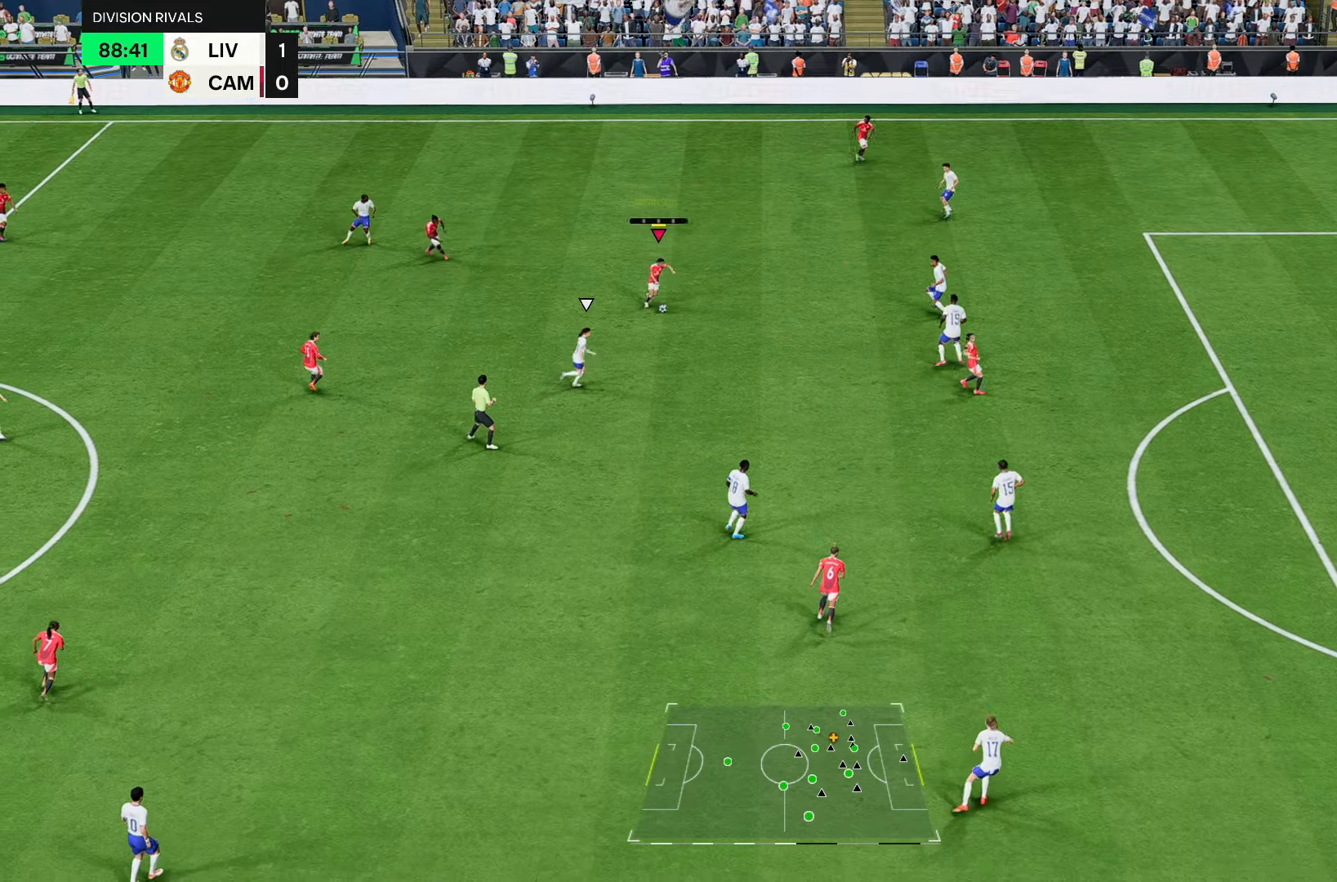
Gameplay with a controller (PlayStation layout); each line is a JSON object with the inputs held at the frame after it. "events" lists button and stick changes between this image and that frame as [ms after this image, input, new state], when the widget could be followed in between. Not read: L3 R3.
{"buttons": [], "left_stick": "up-right", "right_stick": "center", "events": [[450, "left_stick", "up-right"]]}
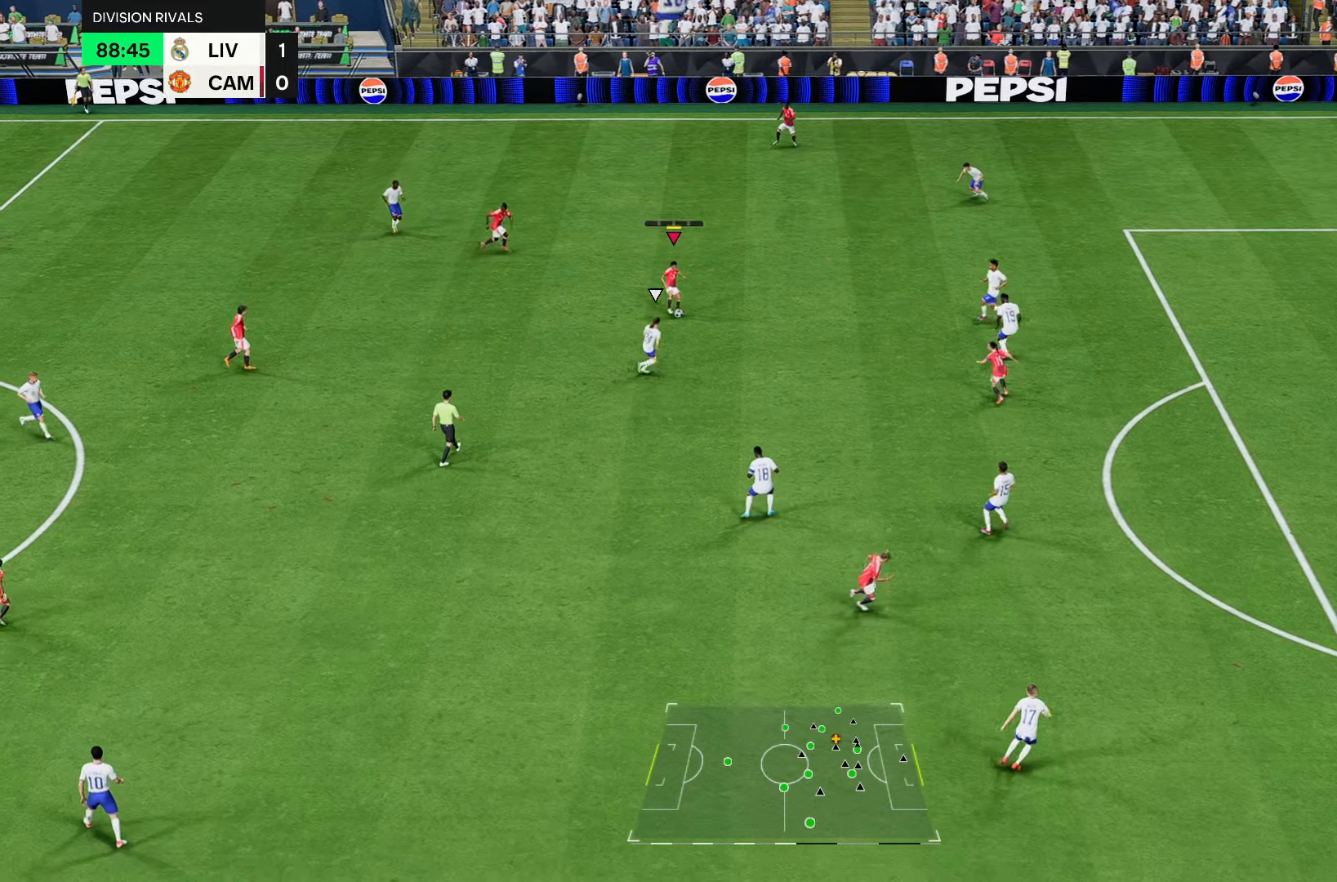
{"buttons": [], "left_stick": "right", "right_stick": "center", "events": [[300, "left_stick", "right"]]}
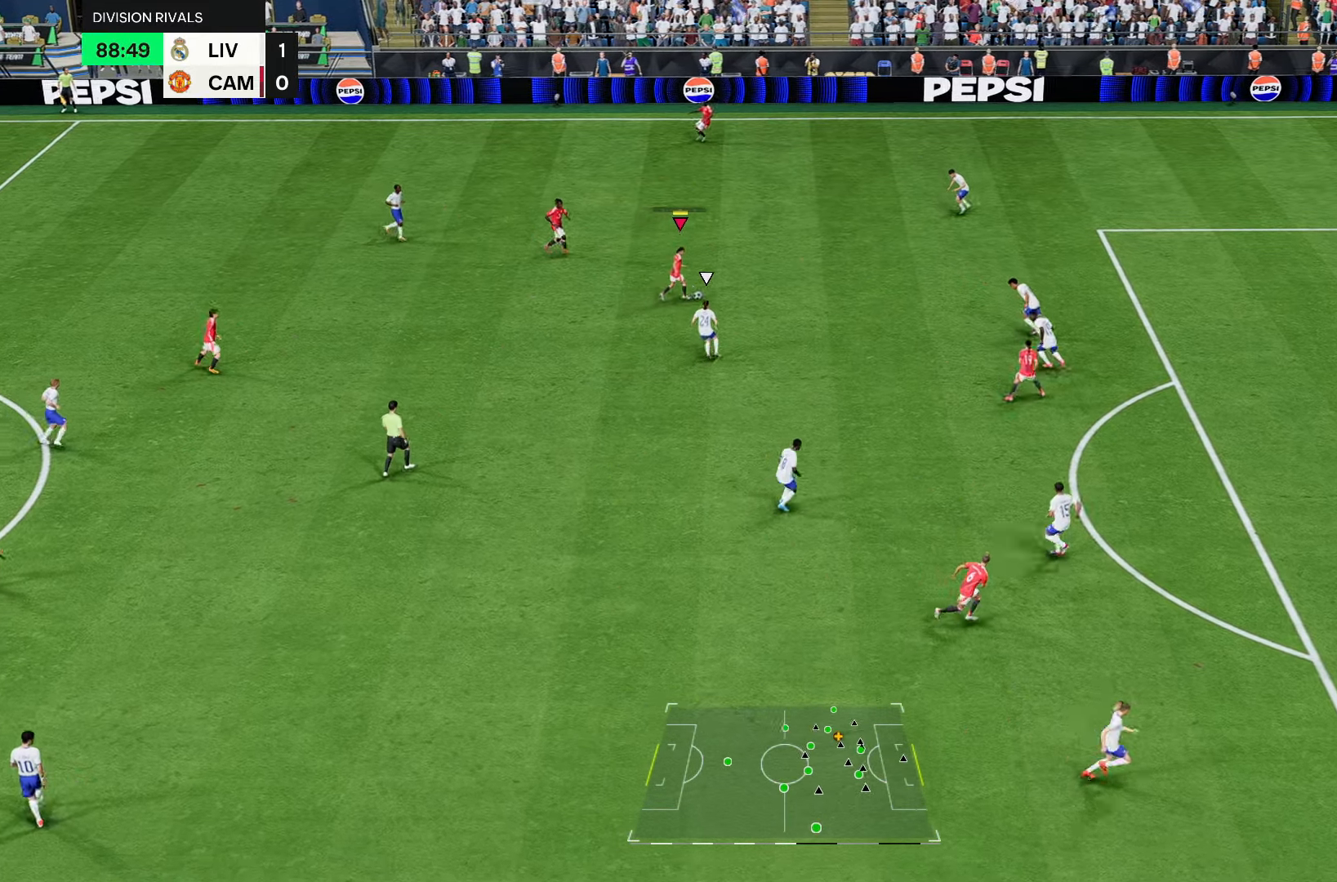
{"buttons": [], "left_stick": "center", "right_stick": "center", "events": [[100, "L1", "down"], [100, "left_stick", "up"], [167, "left_stick", "up-left"], [267, "L1", "up"], [350, "right_stick", "down-right"], [433, "right_stick", "center"], [483, "left_stick", "center"]]}
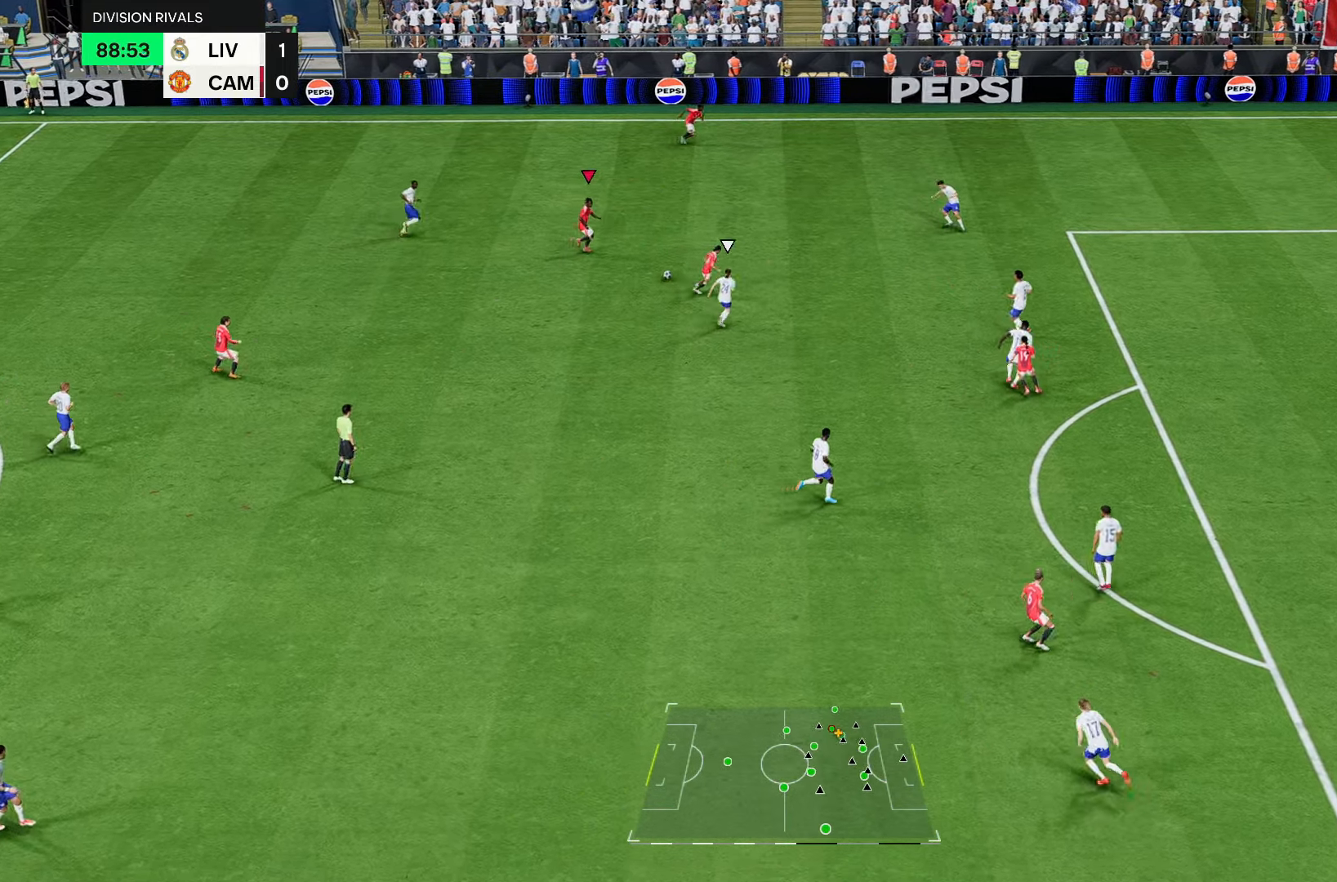
{"buttons": [], "left_stick": "down", "right_stick": "center", "events": [[200, "left_stick", "down"]]}
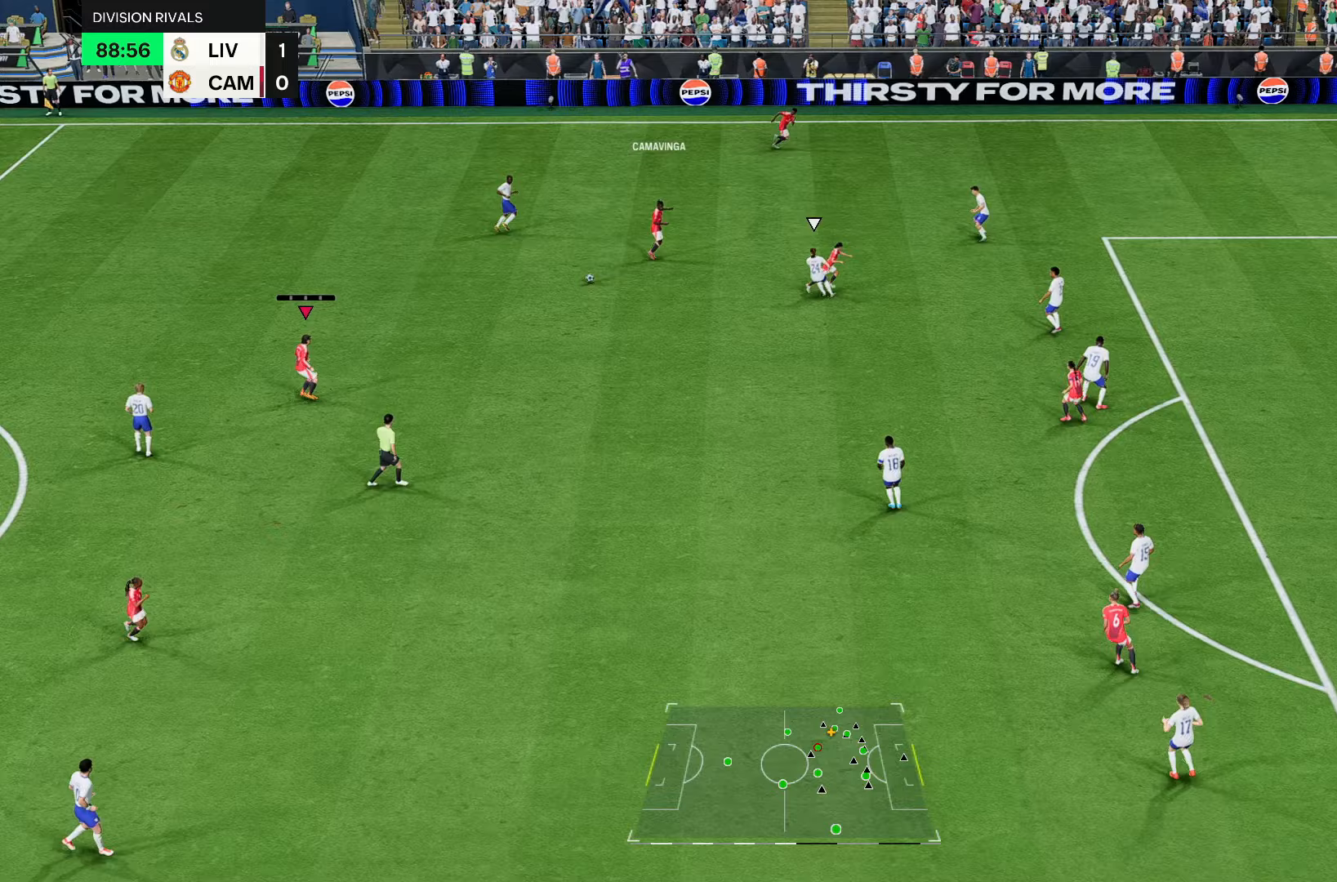
{"buttons": [], "left_stick": "right", "right_stick": "center", "events": [[67, "left_stick", "center"], [233, "left_stick", "right"]]}
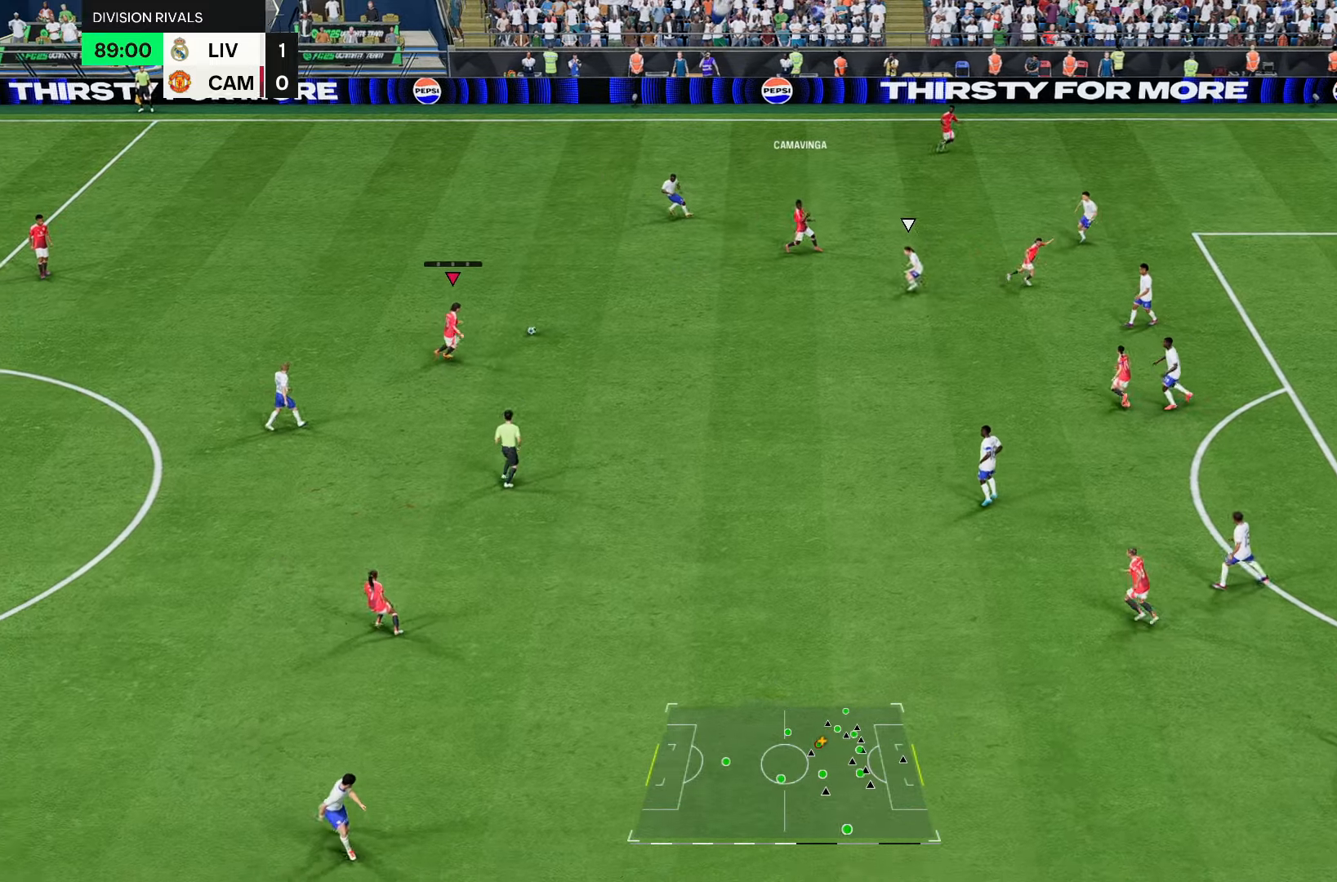
{"buttons": [], "left_stick": "right", "right_stick": "center", "events": []}
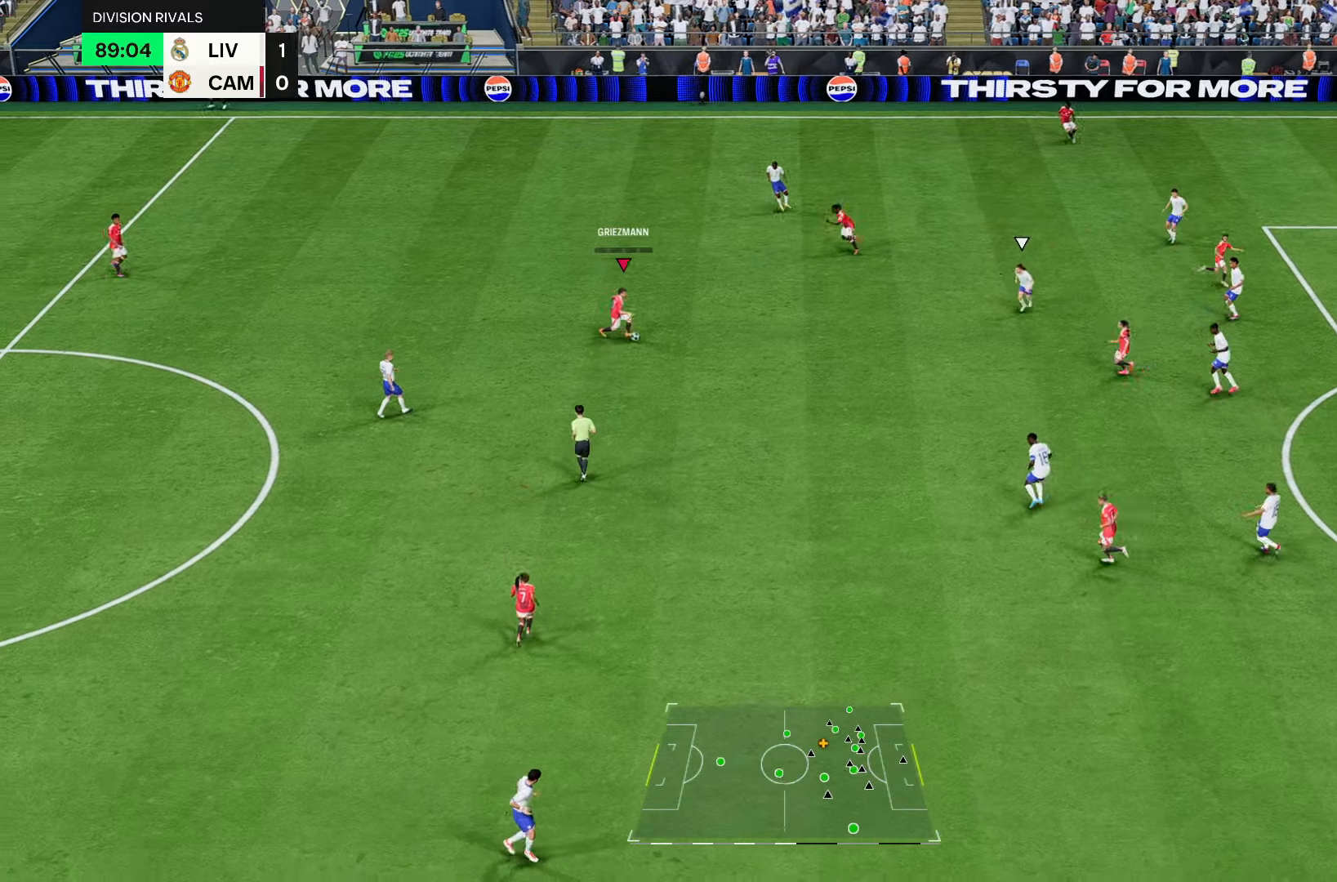
{"buttons": [], "left_stick": "down-right", "right_stick": "down-left", "events": [[50, "left_stick", "down-right"], [500, "right_stick", "down-left"]]}
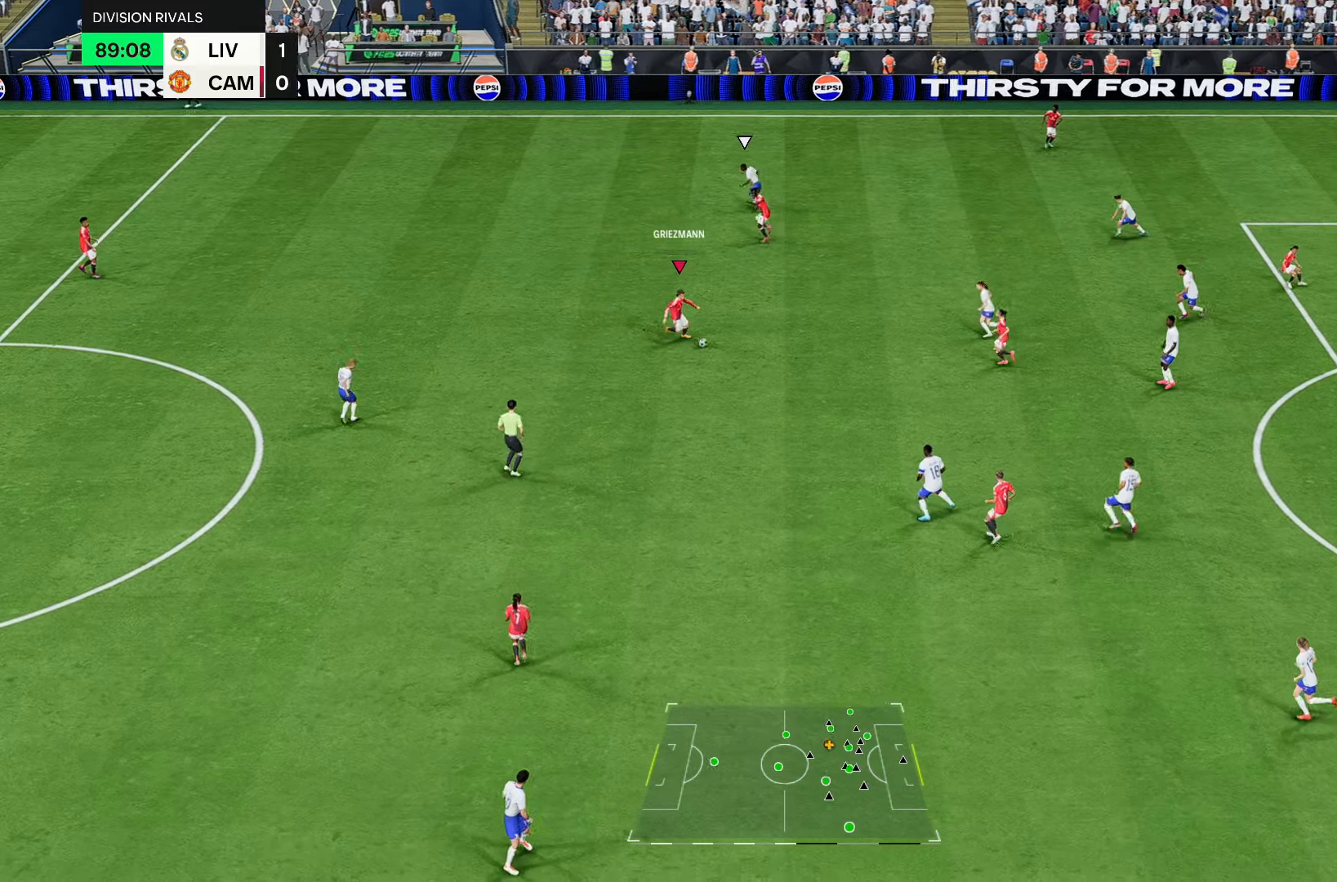
{"buttons": [], "left_stick": "down", "right_stick": "center", "events": [[17, "right_stick", "down"], [67, "left_stick", "center"], [283, "right_stick", "center"], [350, "left_stick", "down"]]}
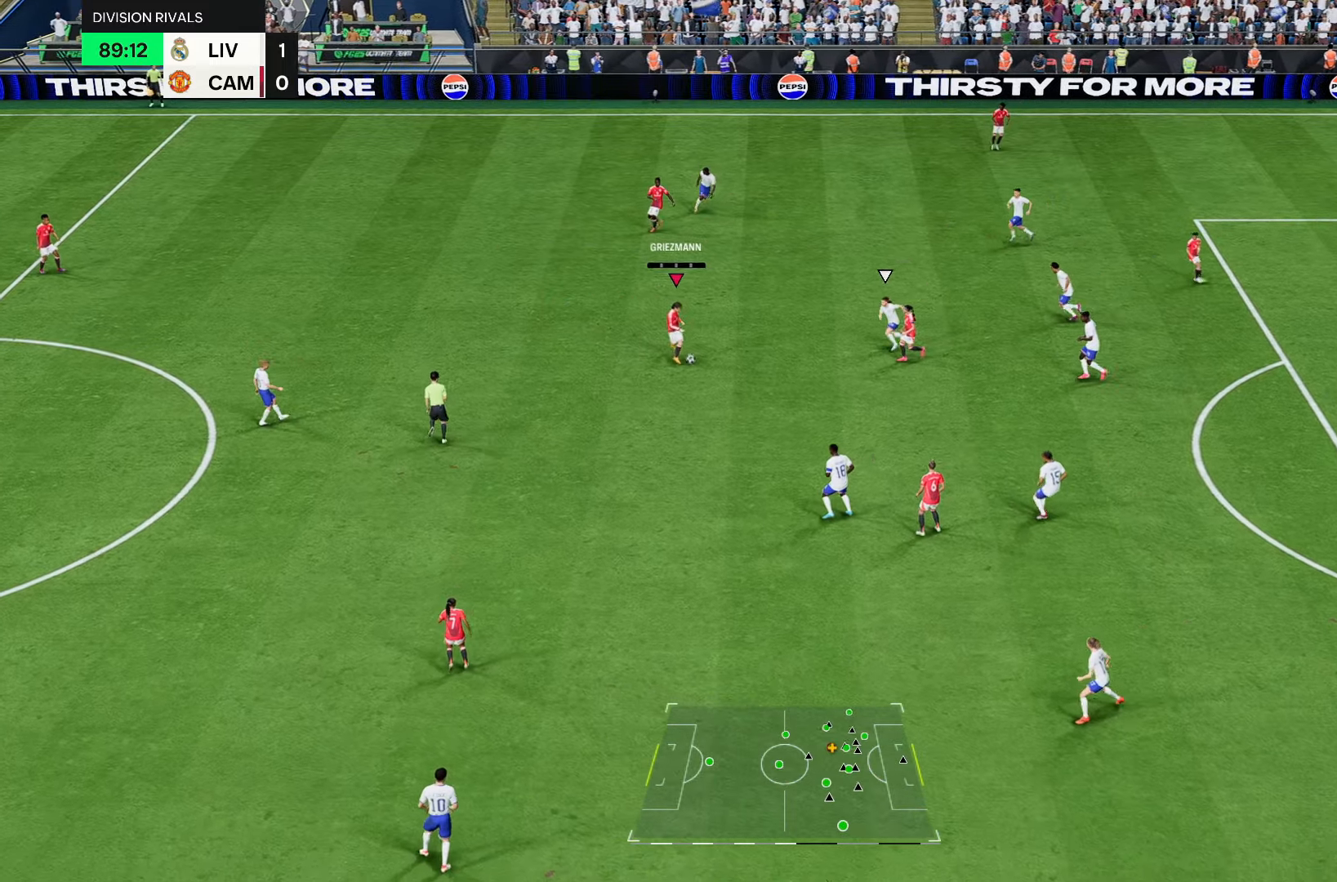
{"buttons": [], "left_stick": "center", "right_stick": "center", "events": [[50, "R1", "down"], [217, "R1", "up"], [500, "left_stick", "center"]]}
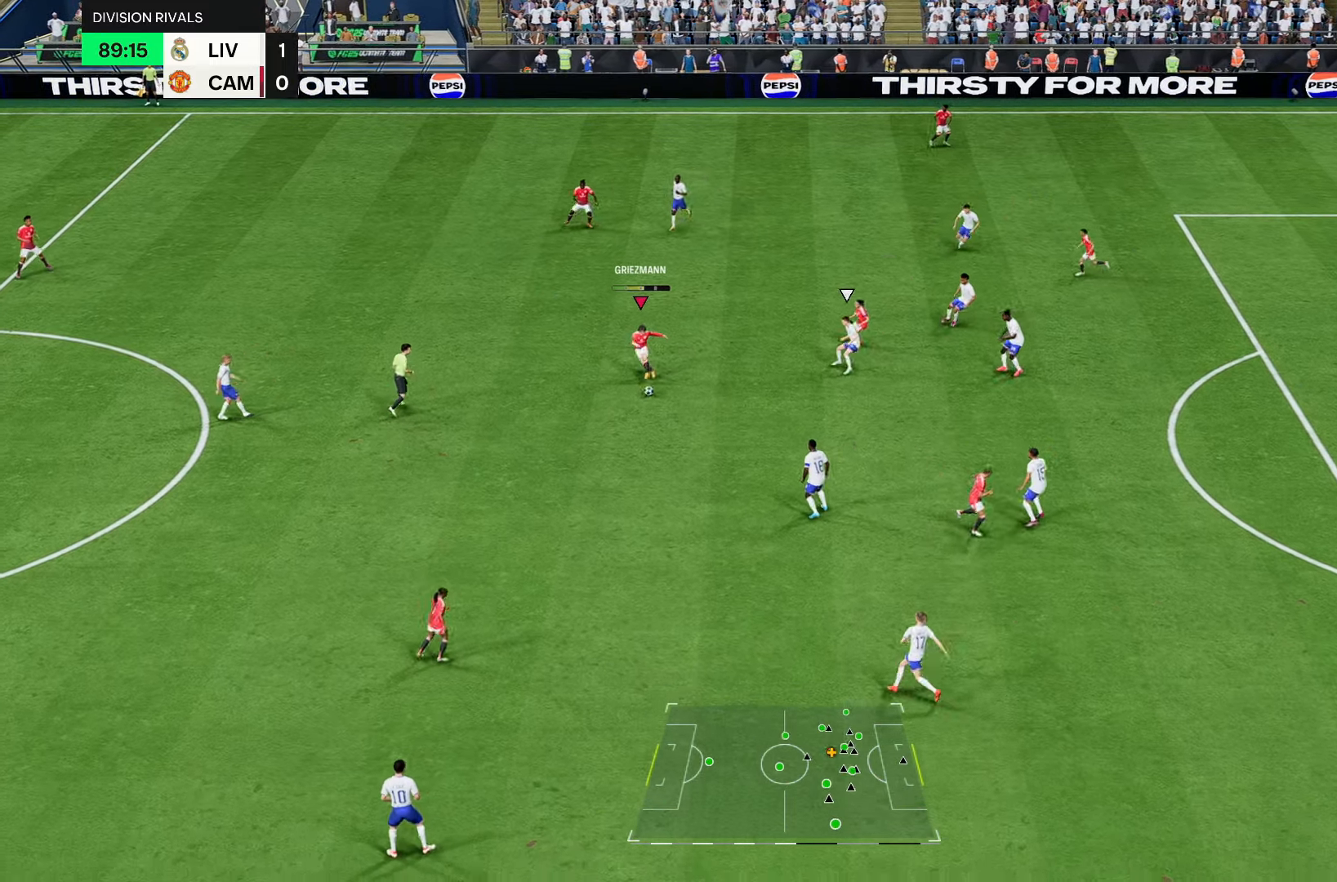
{"buttons": [], "left_stick": "up-right", "right_stick": "center", "events": [[250, "left_stick", "up-right"]]}
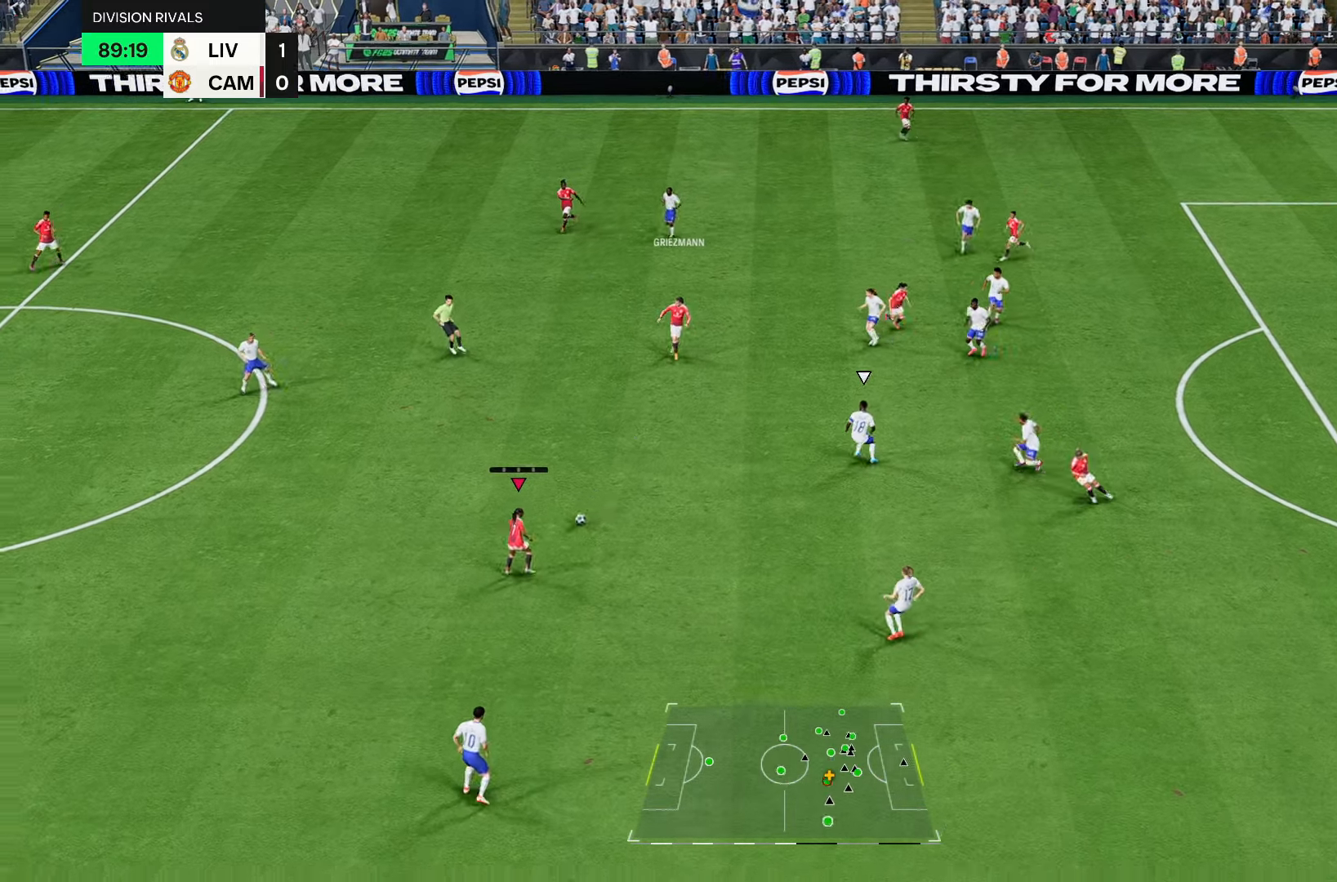
{"buttons": [], "left_stick": "down-right", "right_stick": "center", "events": [[467, "left_stick", "down-right"]]}
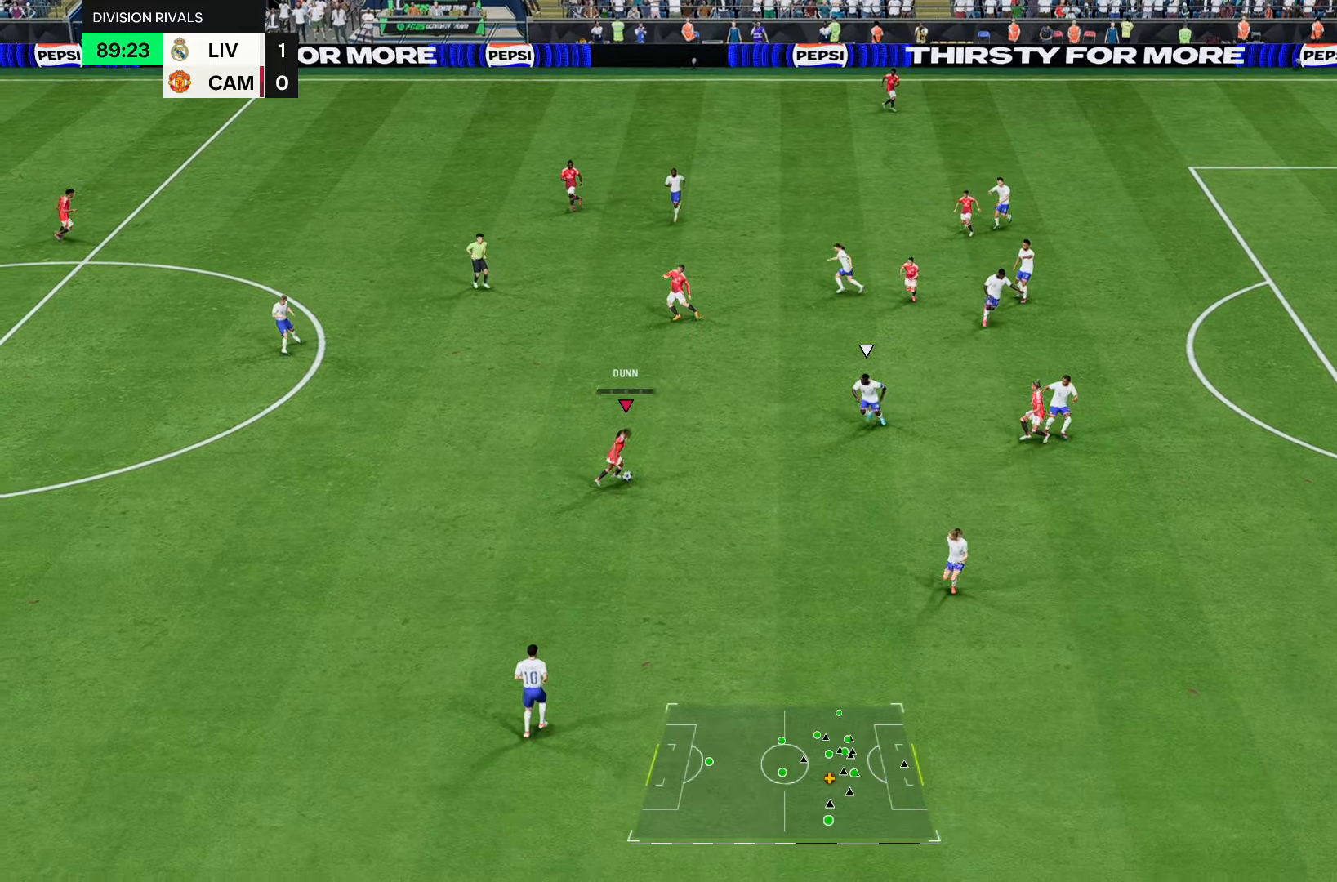
{"buttons": [], "left_stick": "down", "right_stick": "center", "events": [[333, "left_stick", "down"]]}
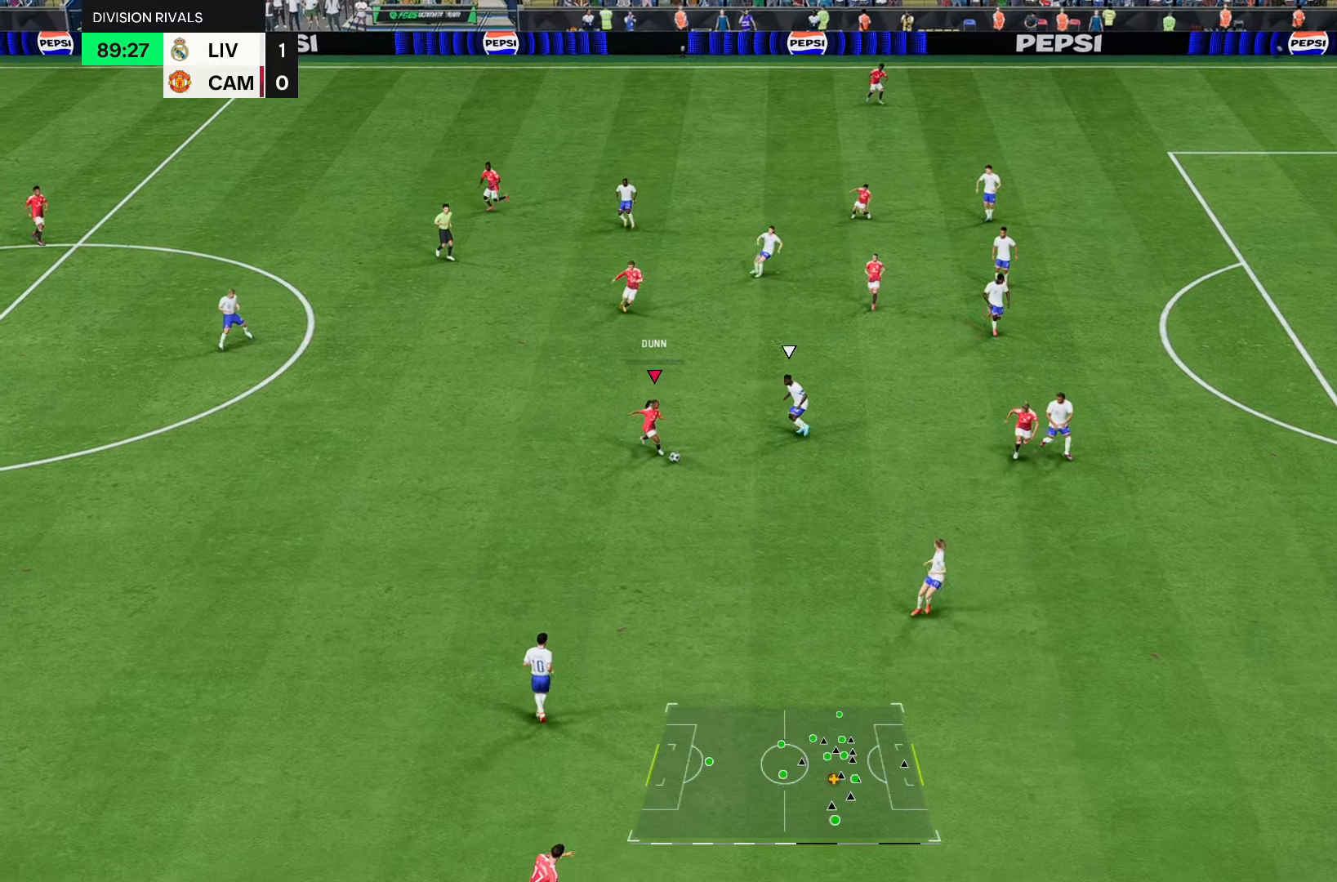
{"buttons": [], "left_stick": "down", "right_stick": "center", "events": []}
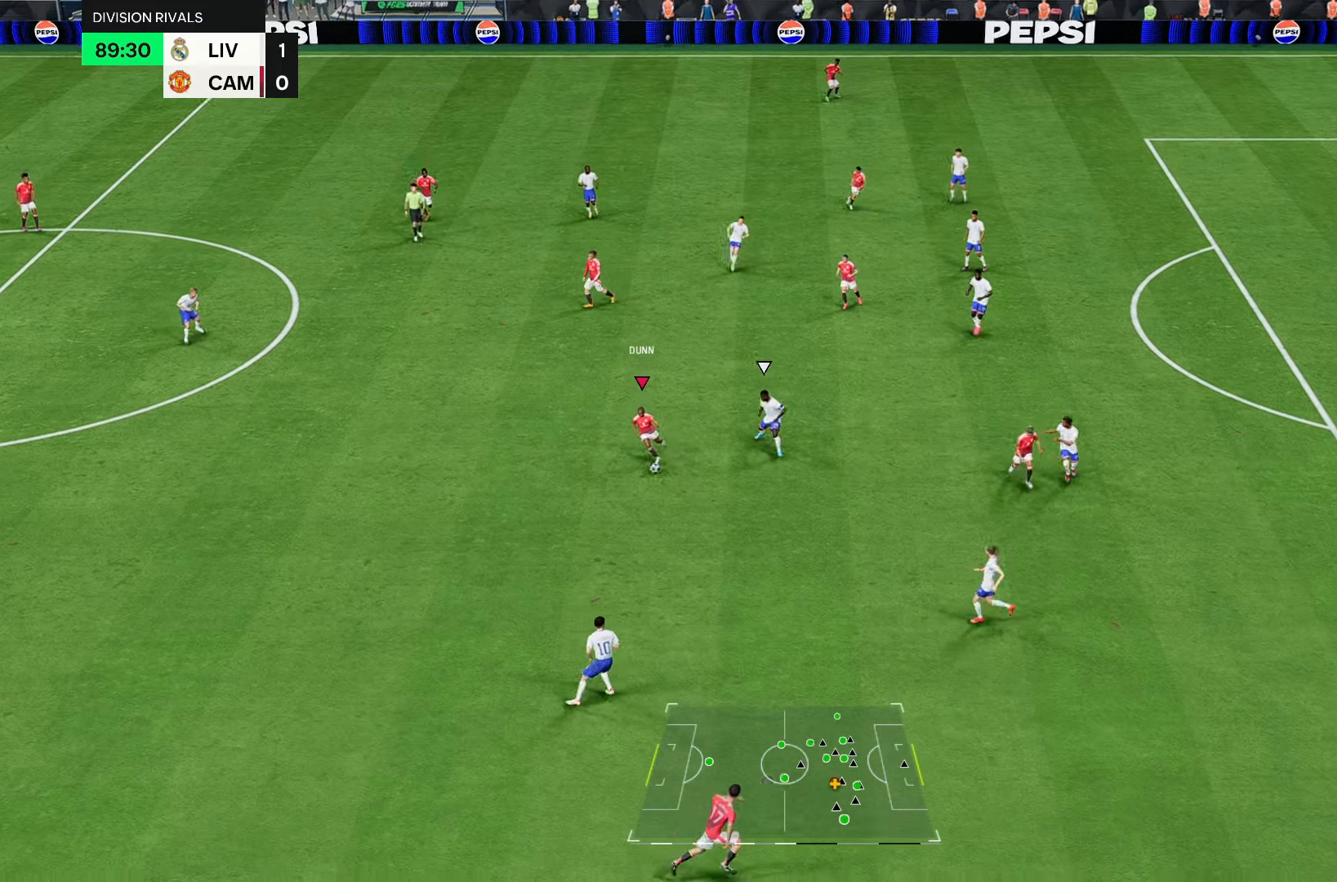
{"buttons": [], "left_stick": "up-left", "right_stick": "center", "events": [[167, "left_stick", "left"], [233, "left_stick", "up-left"]]}
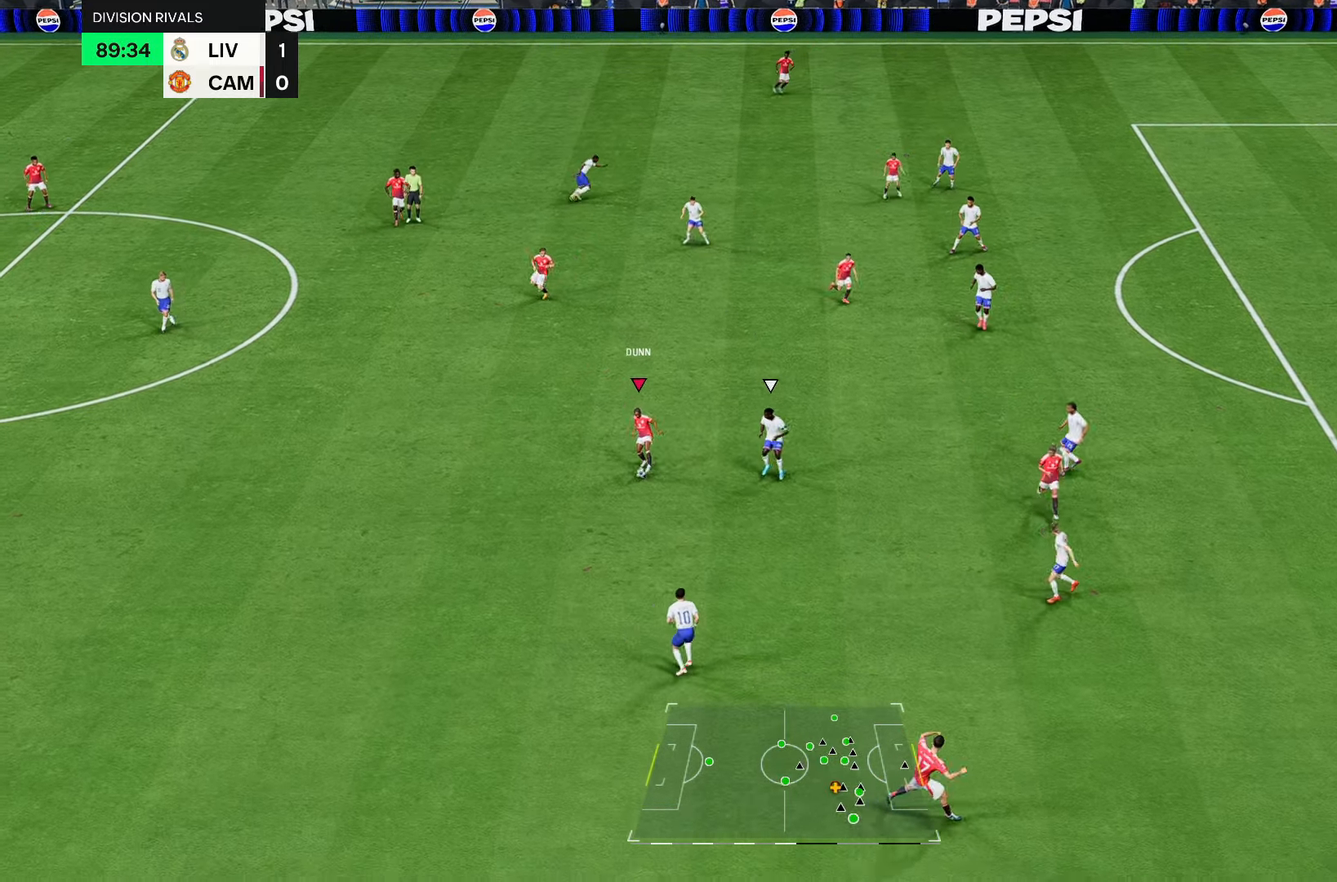
{"buttons": [], "left_stick": "up", "right_stick": "center", "events": [[50, "left_stick", "up"]]}
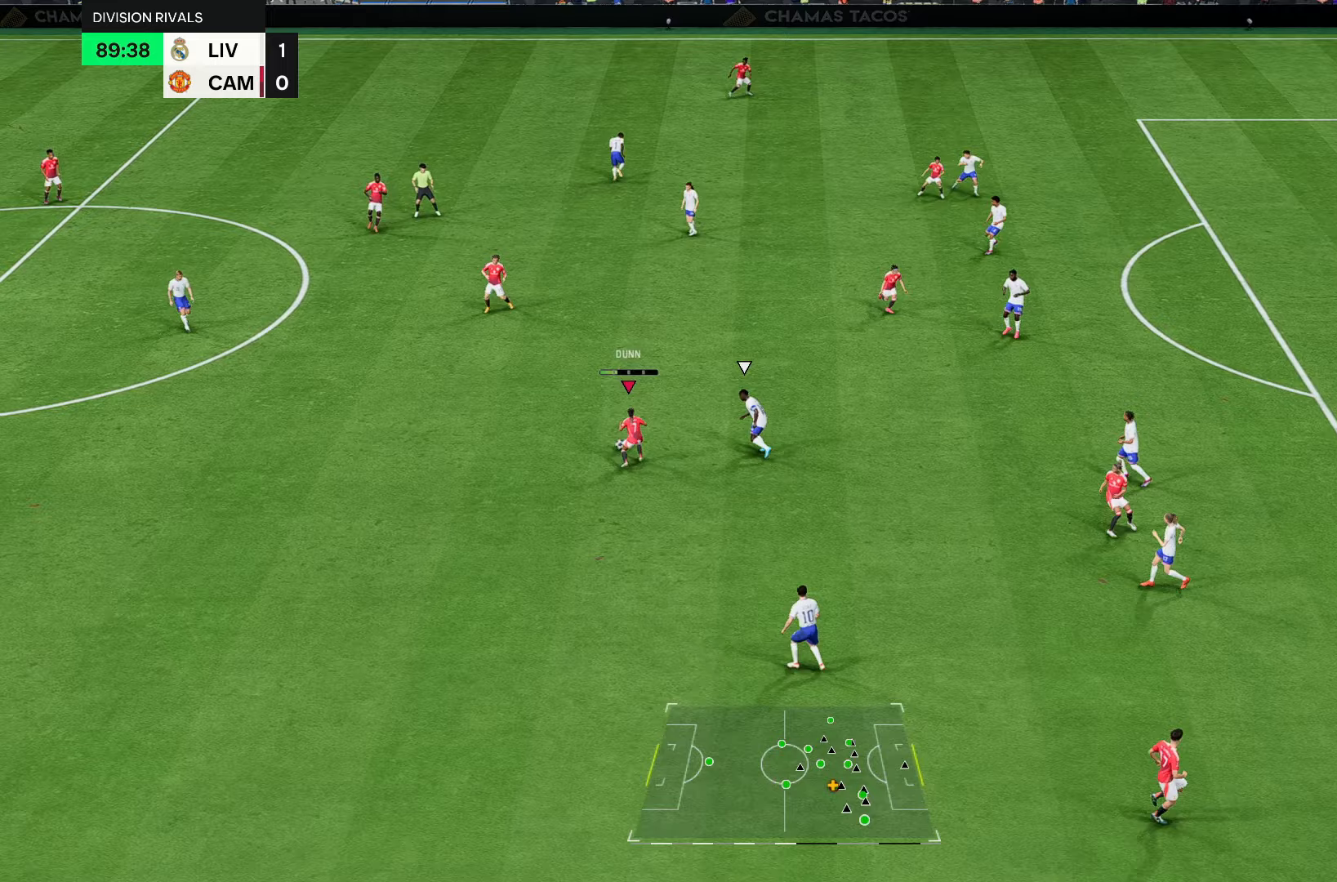
{"buttons": [], "left_stick": "center", "right_stick": "center", "events": [[233, "left_stick", "center"]]}
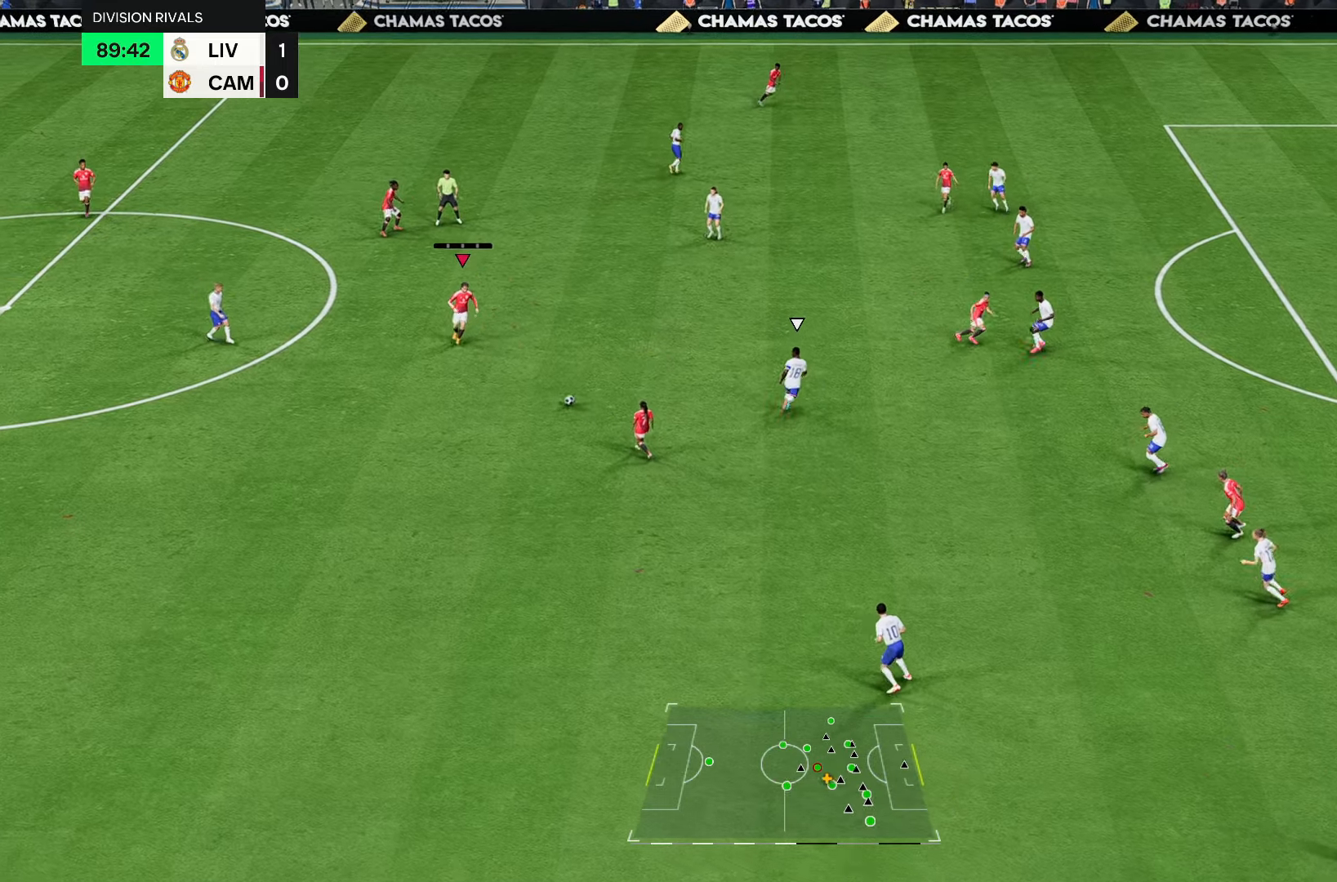
{"buttons": [], "left_stick": "center", "right_stick": "down", "events": [[100, "left_stick", "right"], [467, "right_stick", "down"], [500, "left_stick", "center"]]}
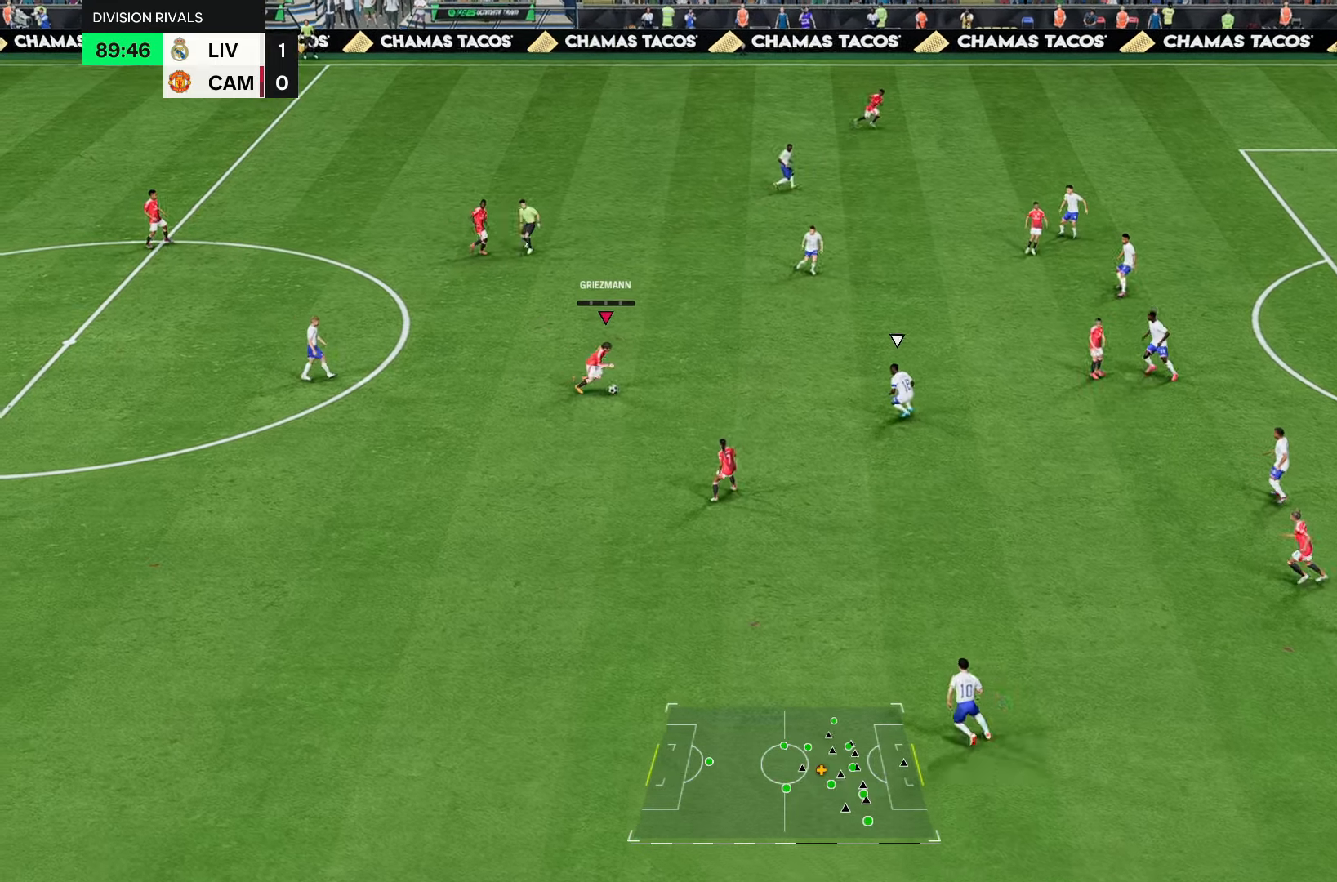
{"buttons": [], "left_stick": "up-right", "right_stick": "center"}
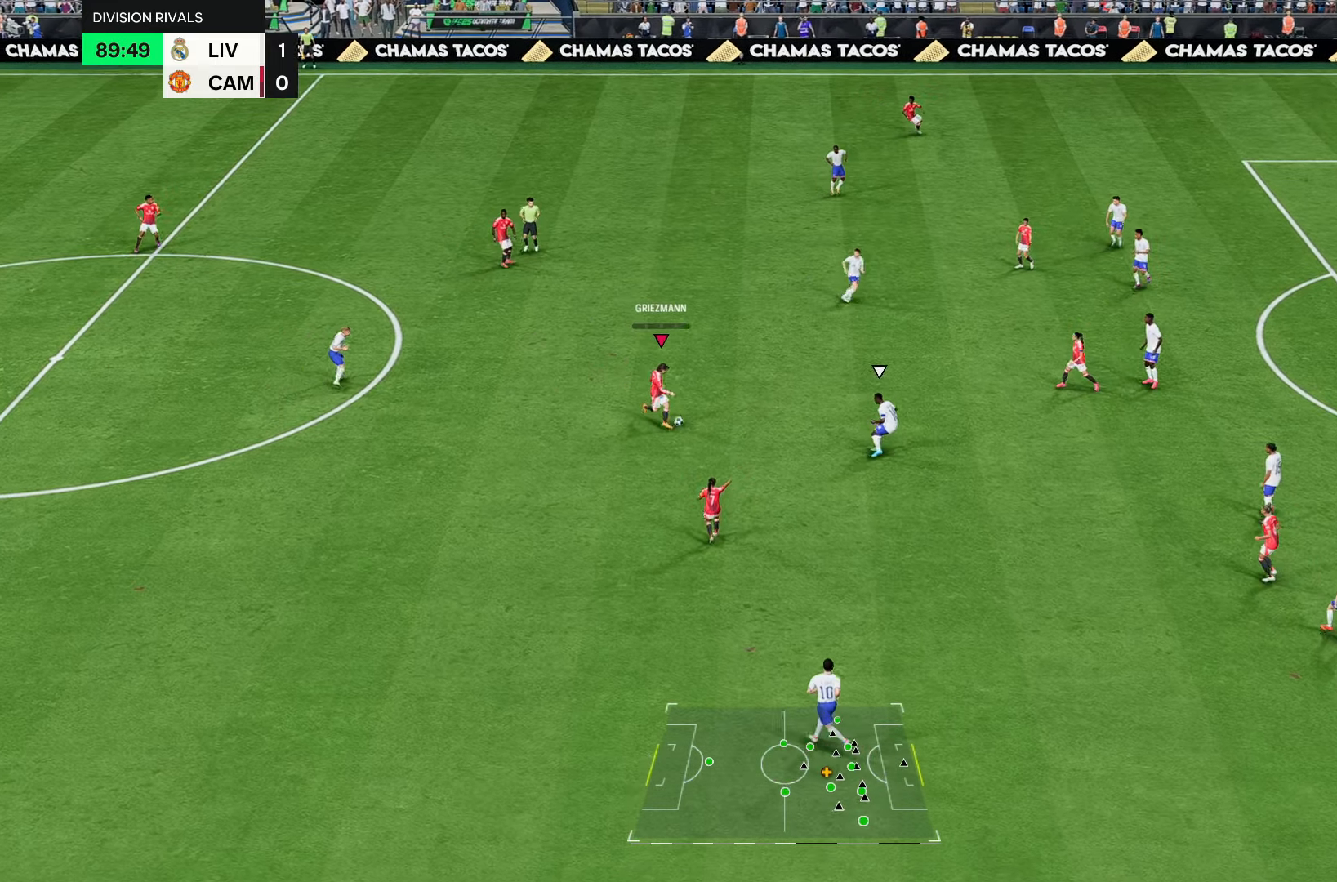
{"buttons": [], "left_stick": "right", "right_stick": "center", "events": [[500, "left_stick", "right"]]}
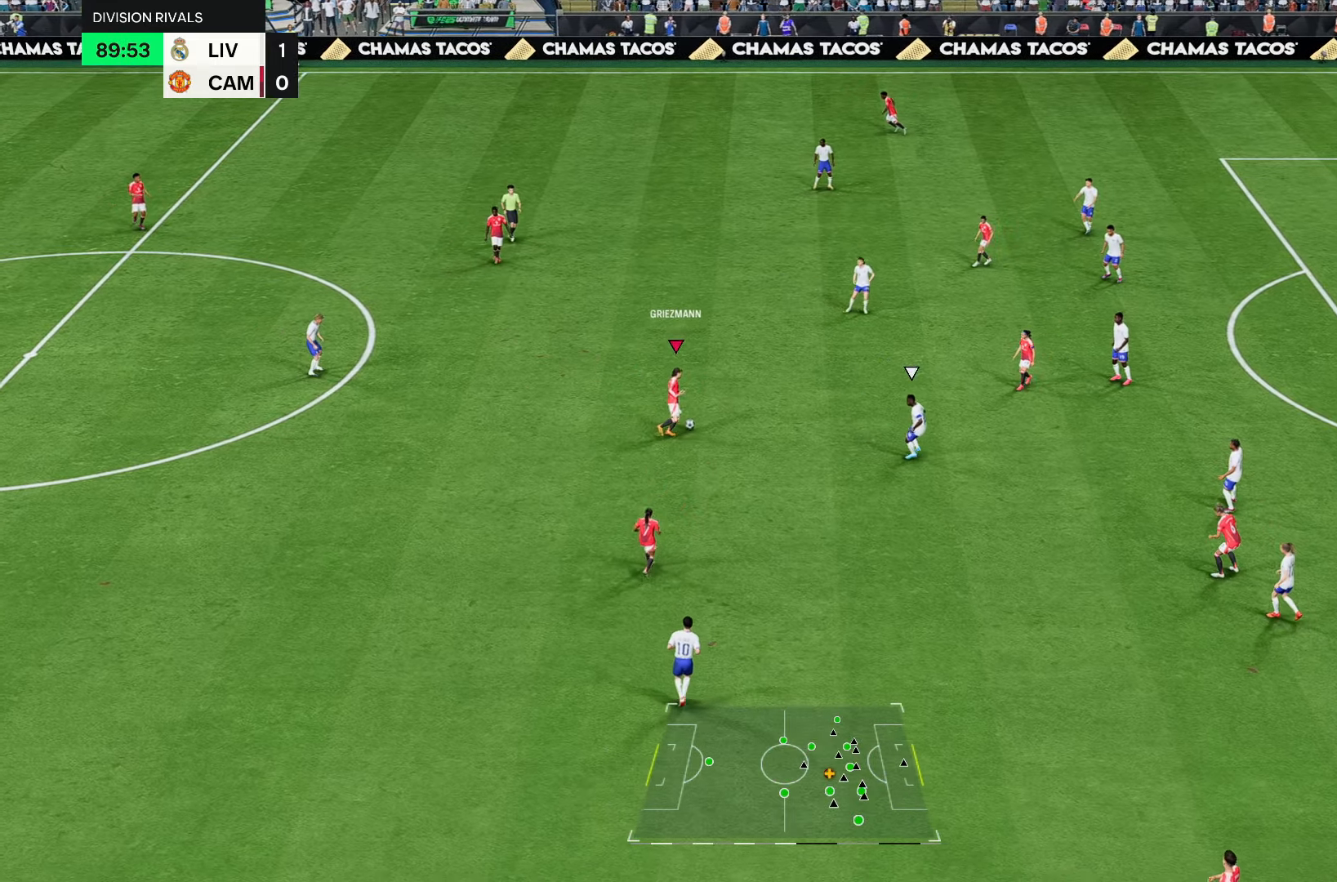
{"buttons": [], "left_stick": "down", "right_stick": "center", "events": [[450, "left_stick", "down"]]}
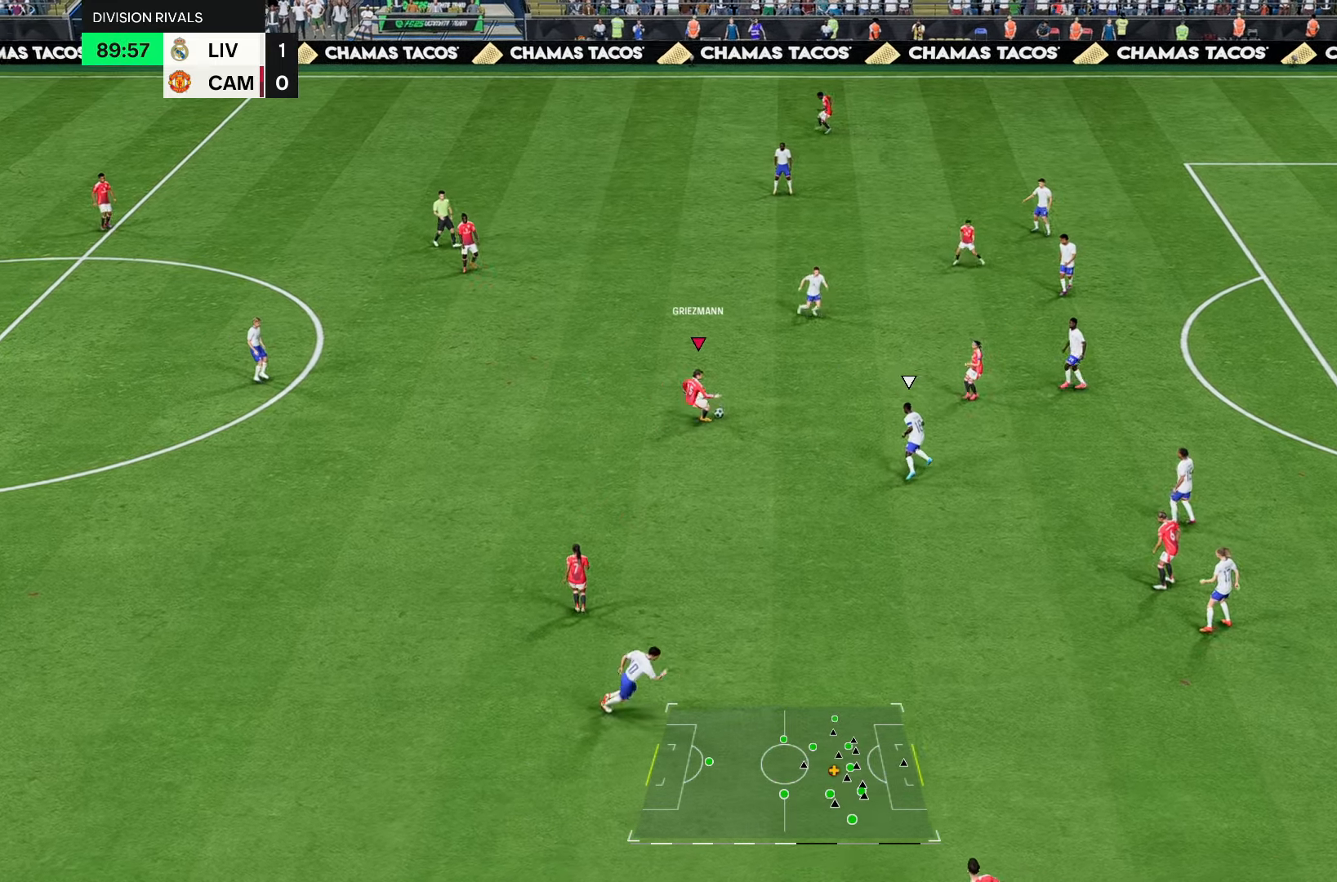
{"buttons": ["L1"], "left_stick": "down-right", "right_stick": "center", "events": [[33, "left_stick", "down-right"], [333, "CROSS", "down"], [433, "L1", "down"], [467, "CROSS", "up"]]}
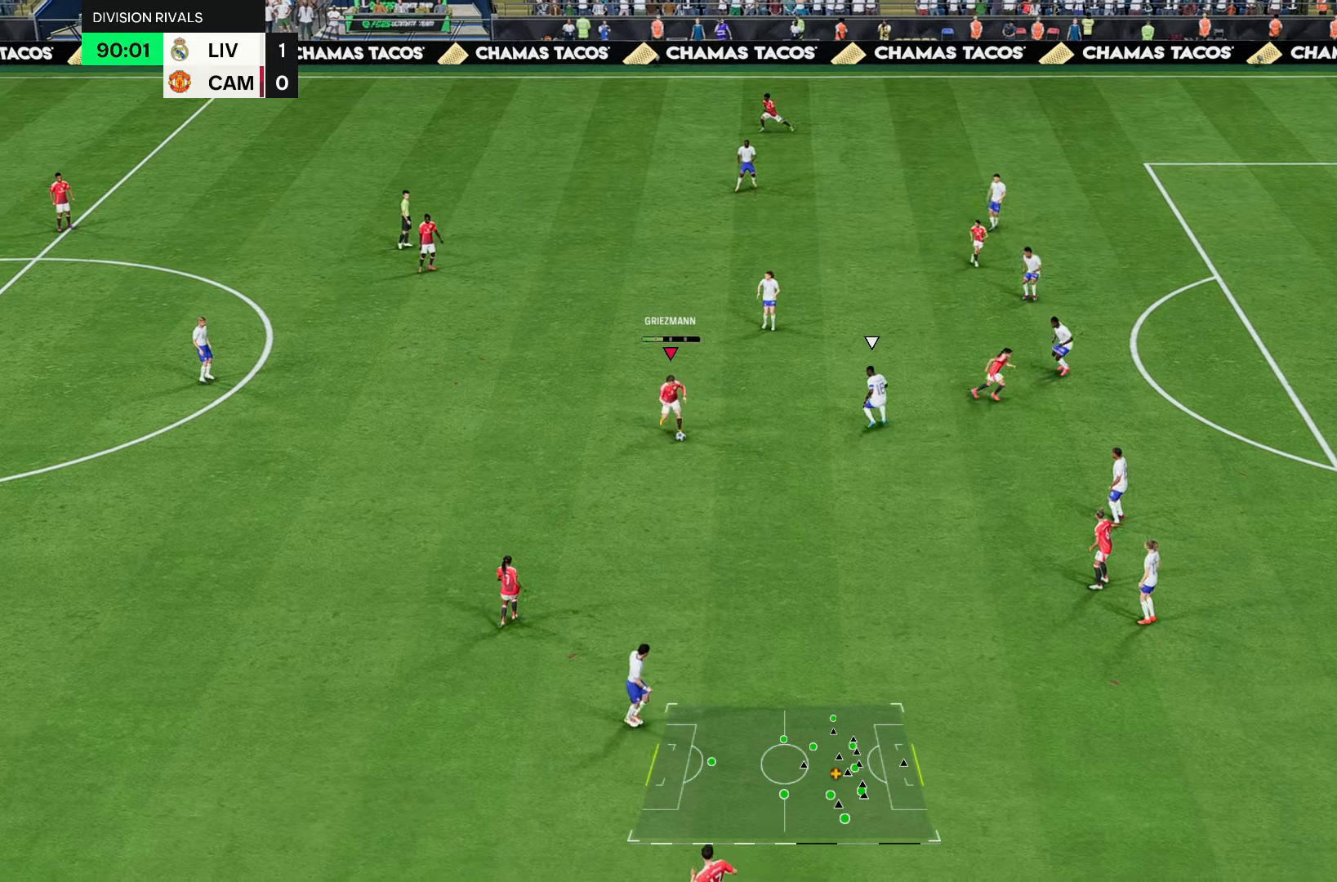
{"buttons": [], "left_stick": "center", "right_stick": "center", "events": [[33, "L1", "up"], [267, "left_stick", "center"], [383, "right_stick", "down-right"], [450, "right_stick", "center"]]}